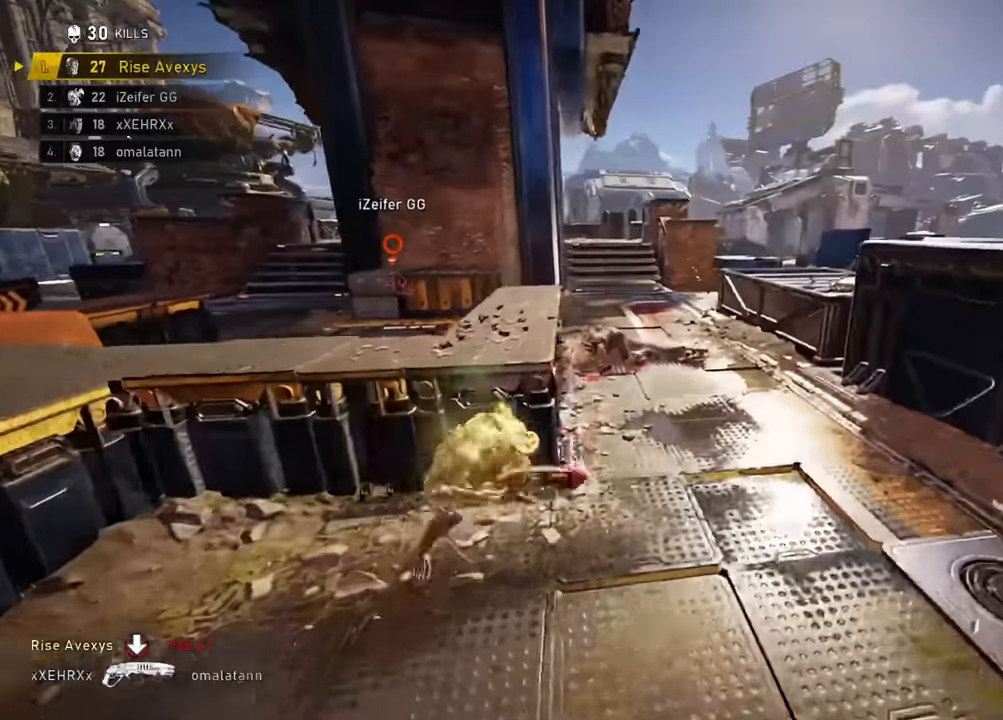
Gameplay with a controller (Xbox layout); each line is a JSON object with the inputs held at the frame after it. "events" lists button and stick changes between this image and that frame as [ms after this image, input, new state], when the widget could be followed in between.
{"buttons": [], "left_stick": "up", "right_stick": "center", "events": [[134, "A", "up"]]}
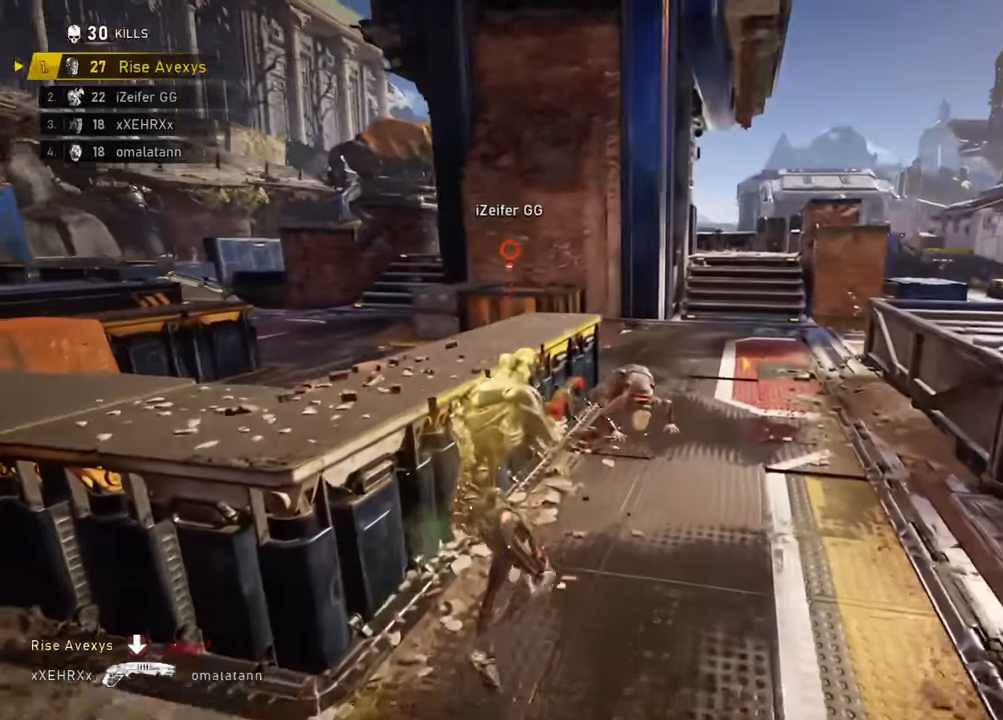
{"buttons": ["R2"], "left_stick": "down-left", "right_stick": "left", "events": [[300, "left_stick", "up-right"], [350, "right_stick", "down-right"], [400, "R2", "down"], [450, "right_stick", "down-left"], [500, "left_stick", "down-left"], [500, "right_stick", "left"]]}
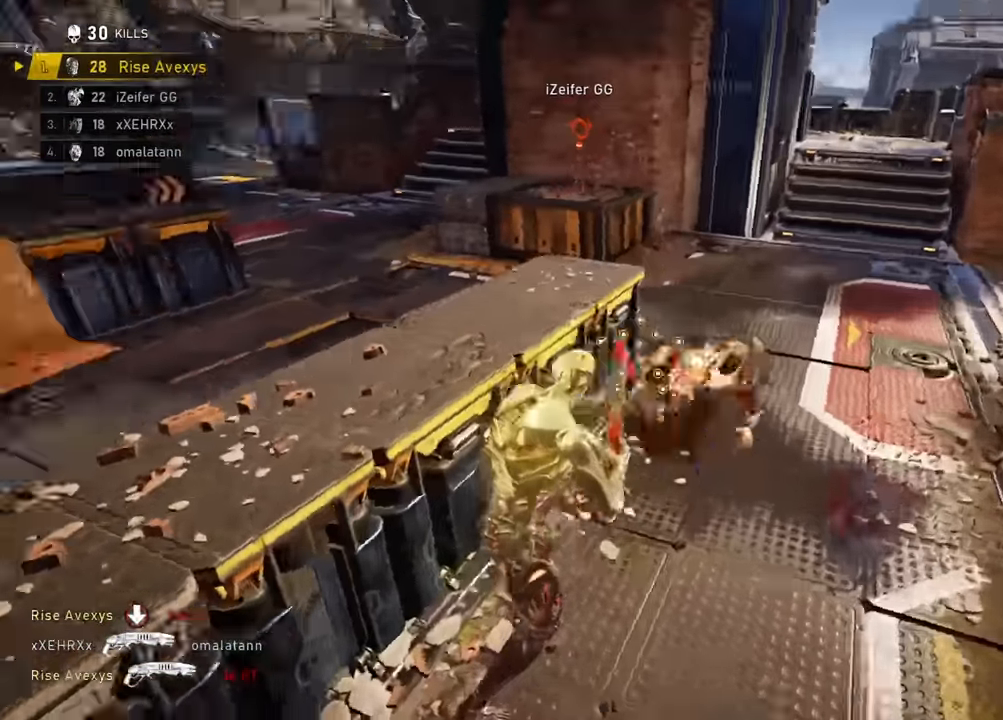
{"buttons": [], "left_stick": "down-left", "right_stick": "center", "events": [[17, "A", "down"], [34, "R2", "up"], [84, "A", "up"], [134, "right_stick", "center"]]}
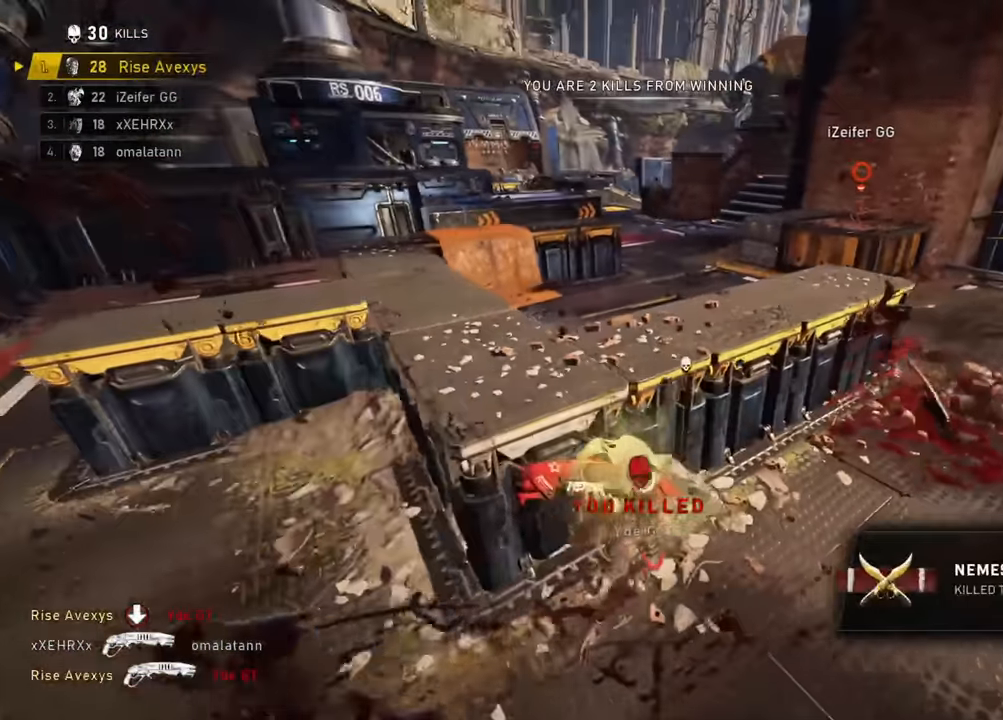
{"buttons": [], "left_stick": "up-left", "right_stick": "center", "events": [[116, "left_stick", "up-left"], [166, "A", "down"], [267, "R1", "down"], [283, "A", "up"], [283, "right_stick", "left"], [383, "R1", "up"], [417, "right_stick", "center"]]}
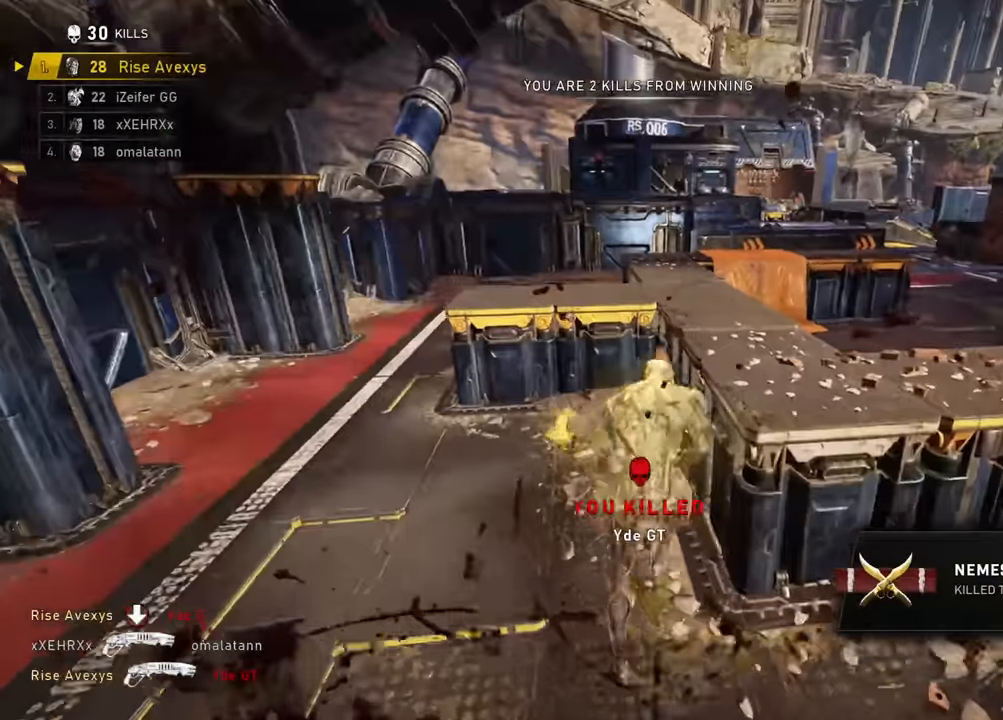
{"buttons": ["A"], "left_stick": "up", "right_stick": "center", "events": [[50, "A", "down"], [84, "A", "up"], [134, "right_stick", "right"], [267, "right_stick", "center"], [417, "A", "down"], [501, "left_stick", "up"]]}
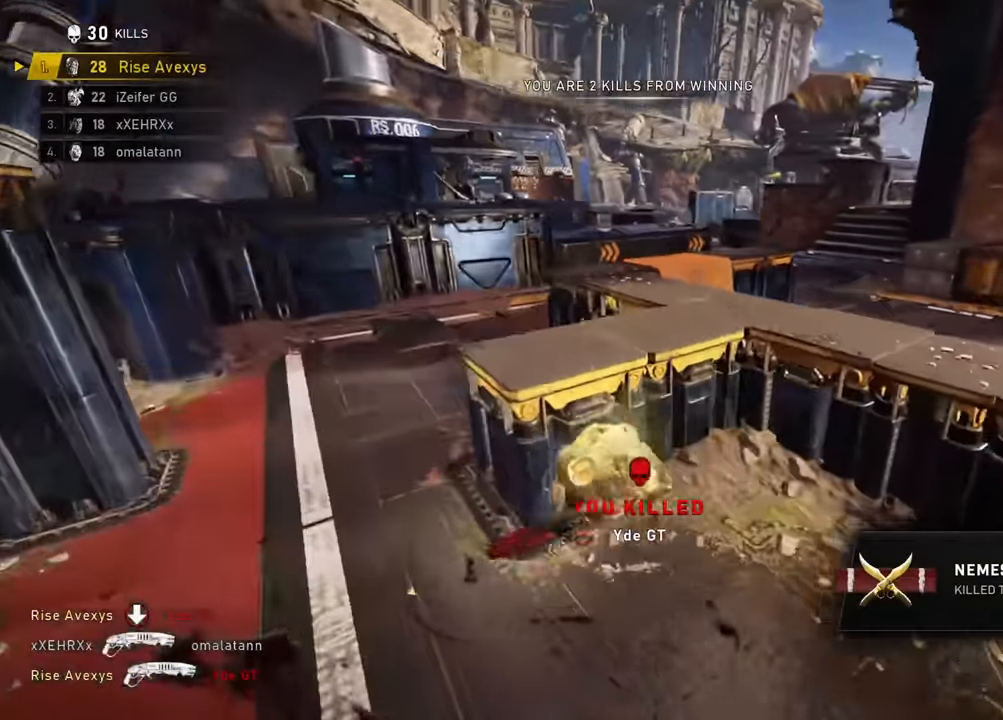
{"buttons": ["A"], "left_stick": "up", "right_stick": "center", "events": [[33, "L1", "down"], [33, "L3", "down"], [83, "right_stick", "left"], [133, "right_stick", "center"], [217, "L3", "up"], [233, "L1", "up"], [267, "R1", "down"], [417, "R1", "up"]]}
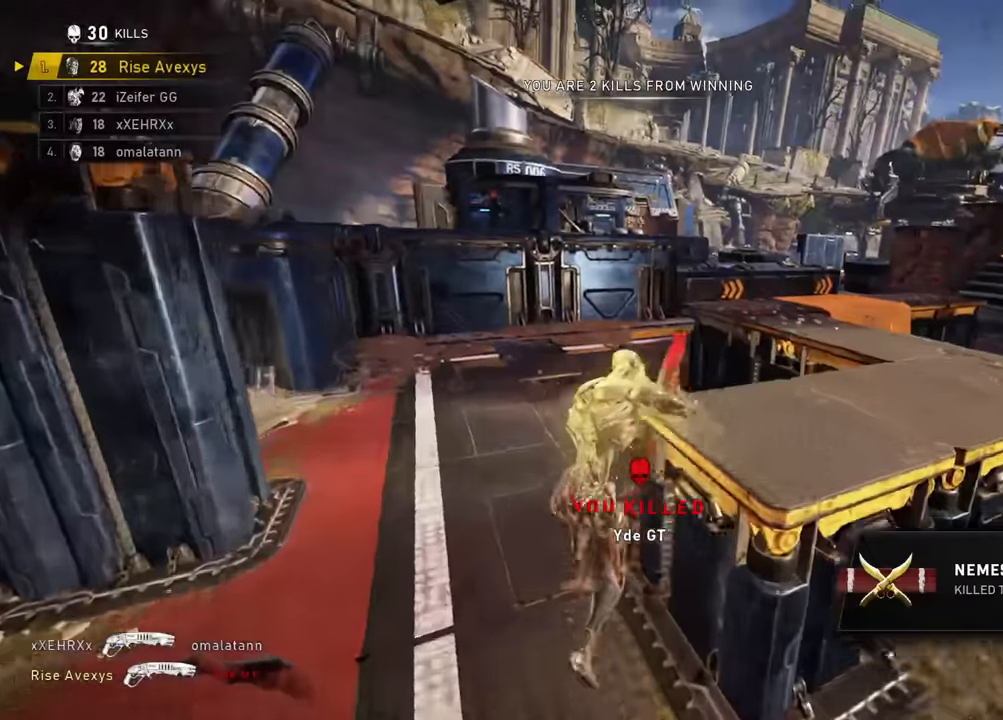
{"buttons": [], "left_stick": "up-left", "right_stick": "center", "events": [[167, "A", "up"], [167, "right_stick", "right"], [300, "left_stick", "up-left"], [334, "right_stick", "center"]]}
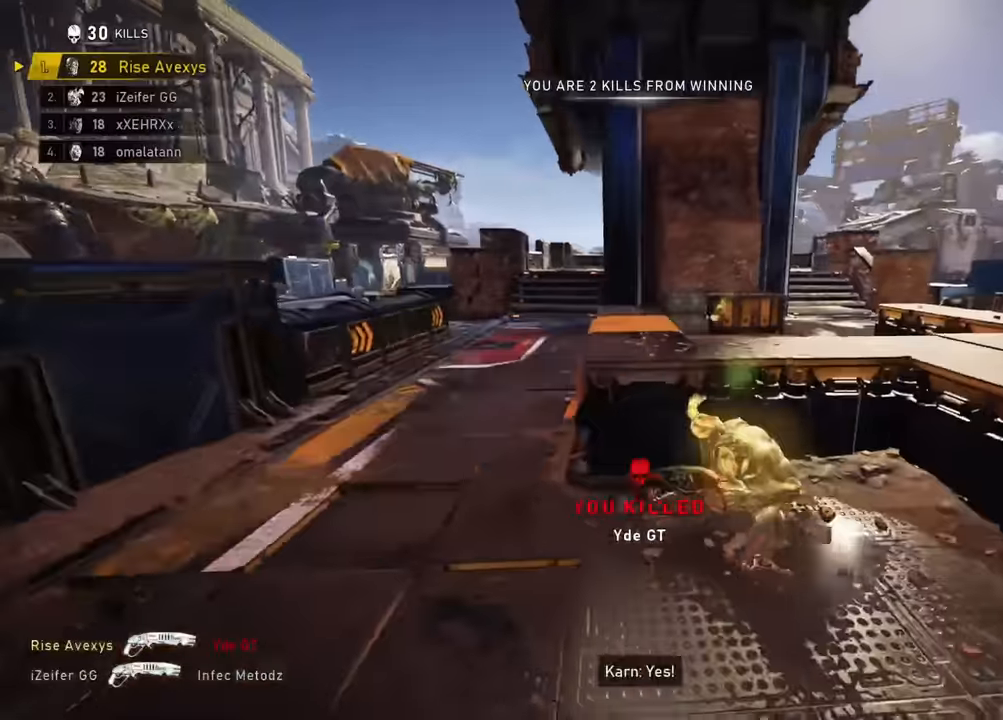
{"buttons": ["A", "L1"], "left_stick": "up", "right_stick": "center", "events": [[66, "A", "down"], [116, "left_stick", "up"], [217, "right_stick", "left"], [250, "L1", "down"], [250, "L3", "down"], [334, "right_stick", "center"], [484, "L3", "up"]]}
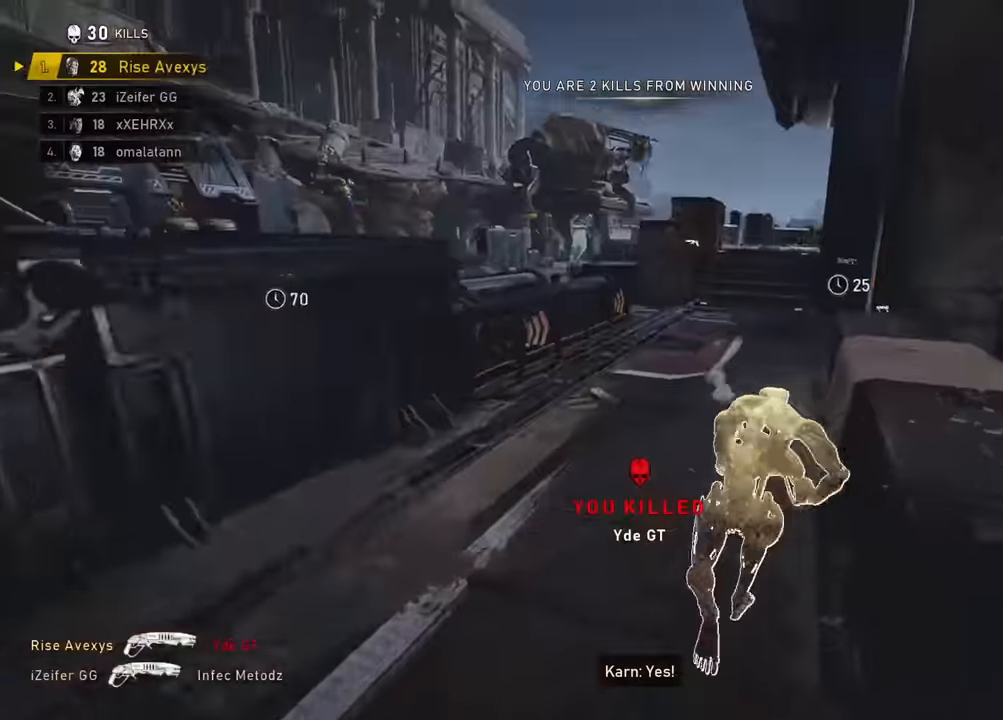
{"buttons": ["A", "L1"], "left_stick": "up", "right_stick": "center", "events": [[83, "L1", "up"], [183, "left_stick", "up-left"], [350, "L1", "down"], [467, "left_stick", "up"]]}
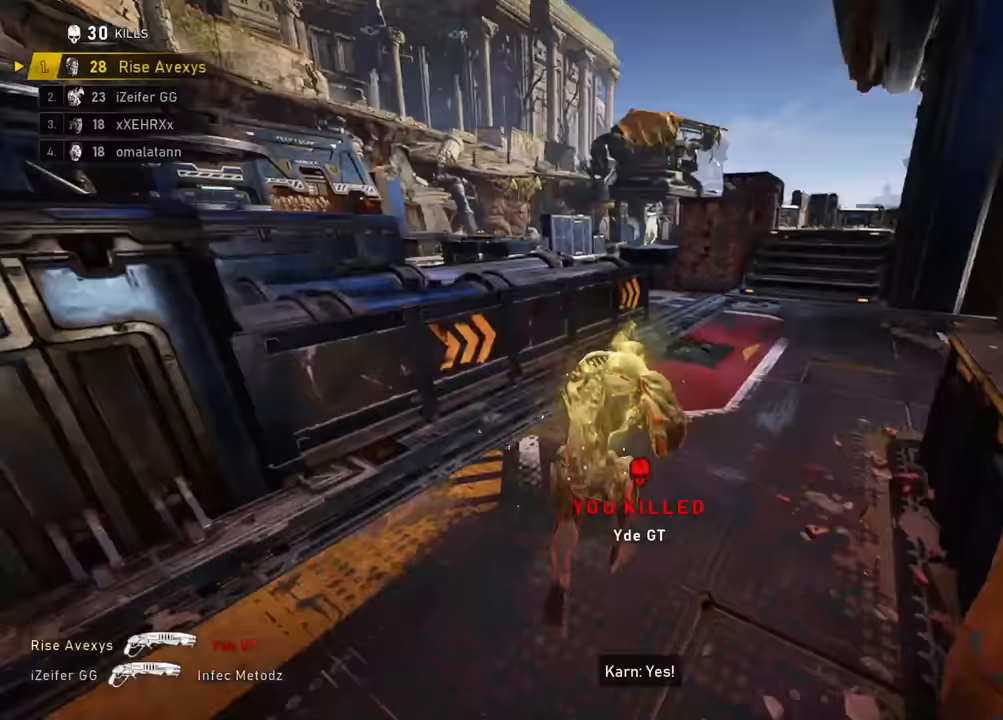
{"buttons": [], "left_stick": "up", "right_stick": "center", "events": [[33, "L1", "up"], [167, "A", "up"], [167, "L1", "down"], [250, "A", "down"], [334, "A", "up"], [467, "L1", "up"]]}
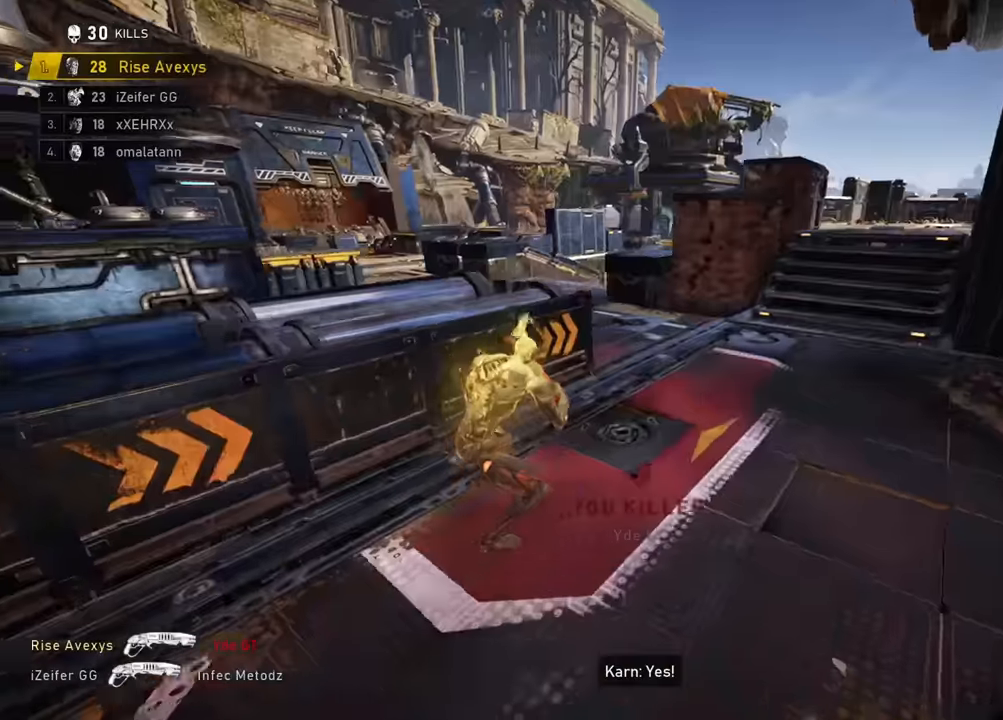
{"buttons": [], "left_stick": "up", "right_stick": "center", "events": [[250, "A", "down"], [417, "A", "up"]]}
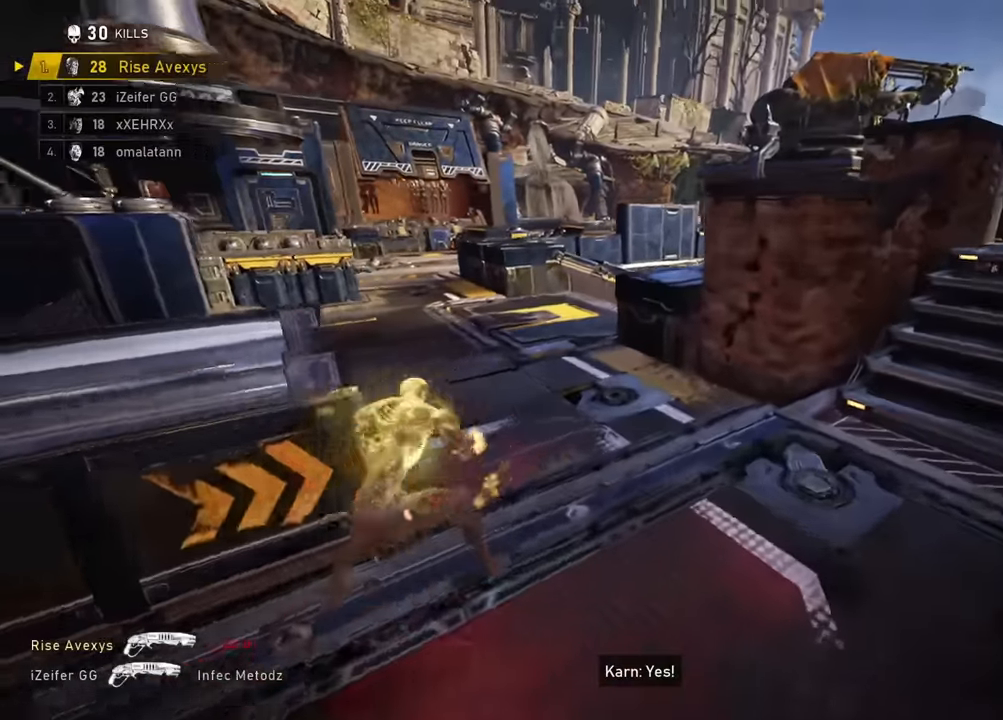
{"buttons": ["L2"], "left_stick": "down-left", "right_stick": "center", "events": [[184, "A", "down"], [234, "A", "up"], [234, "L2", "down"], [267, "left_stick", "down-left"], [300, "right_stick", "up-right"], [501, "right_stick", "center"]]}
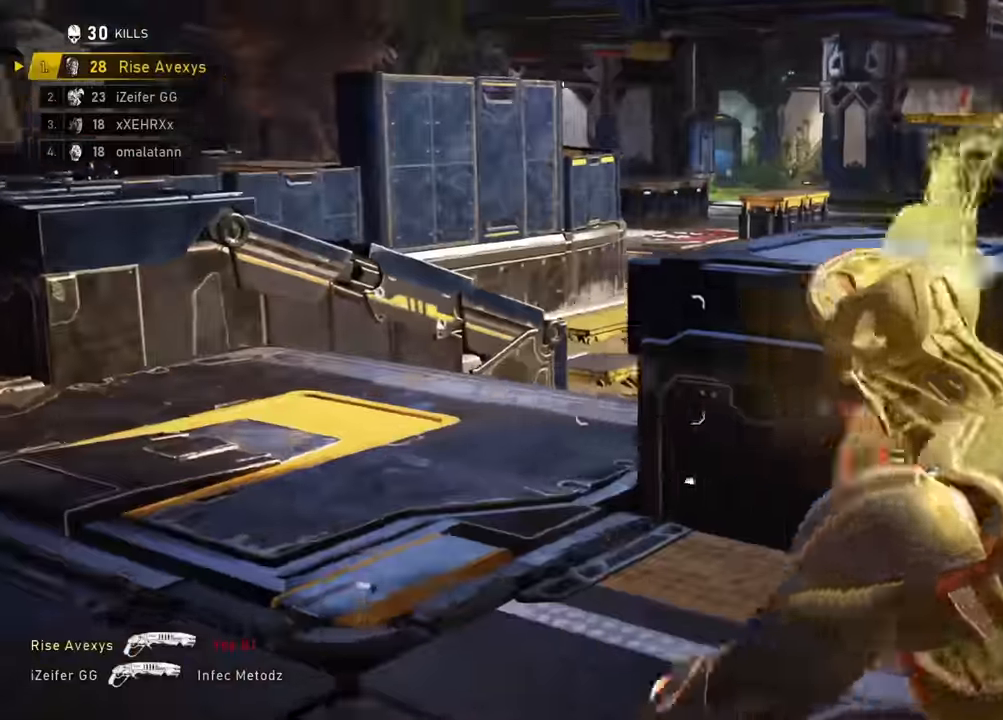
{"buttons": ["L2"], "left_stick": "down-left", "right_stick": "center", "events": [[83, "left_stick", "up"], [133, "A", "down"], [166, "L2", "up"], [200, "A", "up"], [383, "L2", "down"], [417, "left_stick", "down-left"]]}
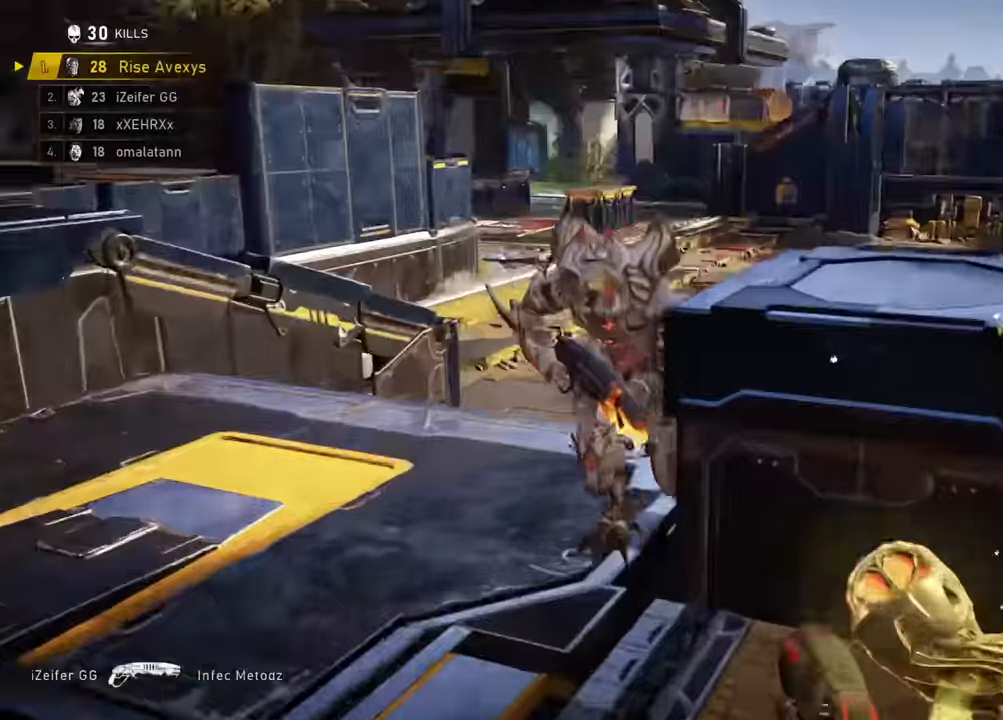
{"buttons": [], "left_stick": "left", "right_stick": "left", "events": [[33, "right_stick", "up-left"], [50, "L3", "down"], [117, "R2", "down"], [167, "L2", "up"], [167, "left_stick", "down-right"], [167, "right_stick", "center"], [184, "L3", "up"], [200, "A", "down"], [217, "left_stick", "up-right"], [284, "A", "up"], [284, "R2", "up"], [367, "right_stick", "left"], [384, "left_stick", "down-left"], [467, "left_stick", "left"]]}
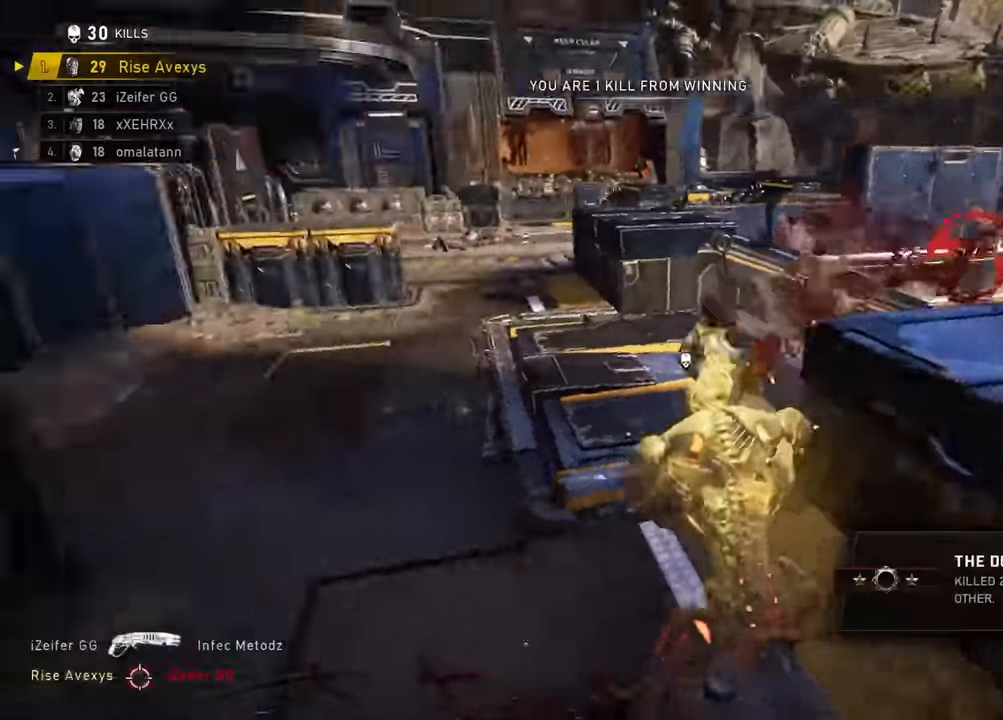
{"buttons": [], "left_stick": "up-left", "right_stick": "center", "events": [[16, "A", "down"], [16, "left_stick", "up-left"], [66, "A", "up"], [100, "right_stick", "right"], [233, "right_stick", "center"], [250, "left_stick", "up-right"], [333, "right_stick", "right"], [350, "left_stick", "up-left"], [433, "right_stick", "center"]]}
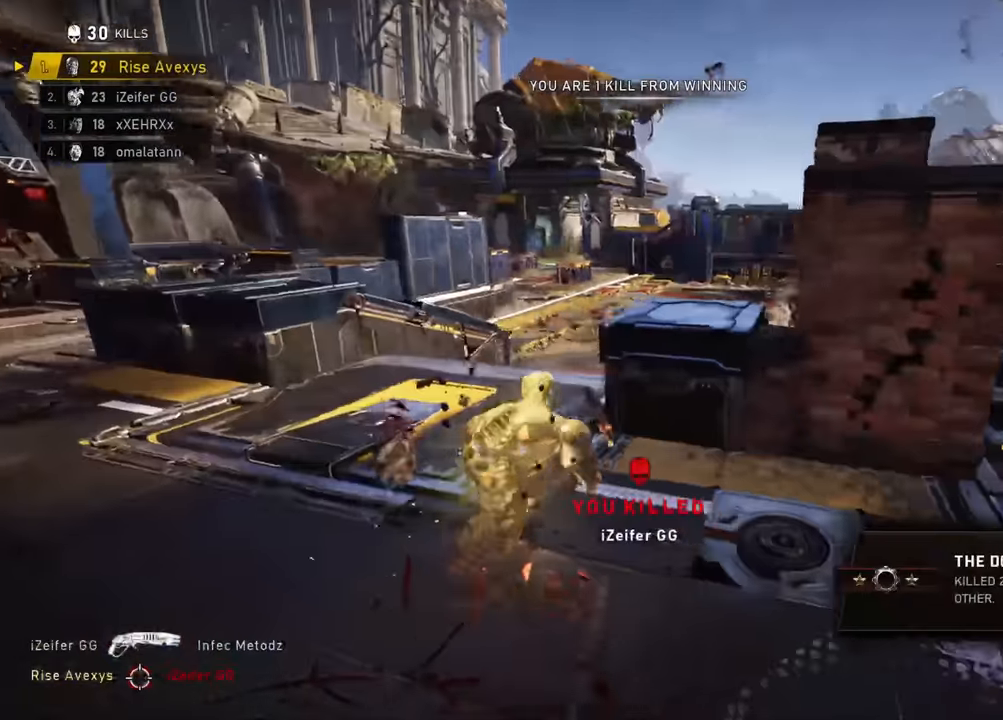
{"buttons": [], "left_stick": "up-left", "right_stick": "center", "events": []}
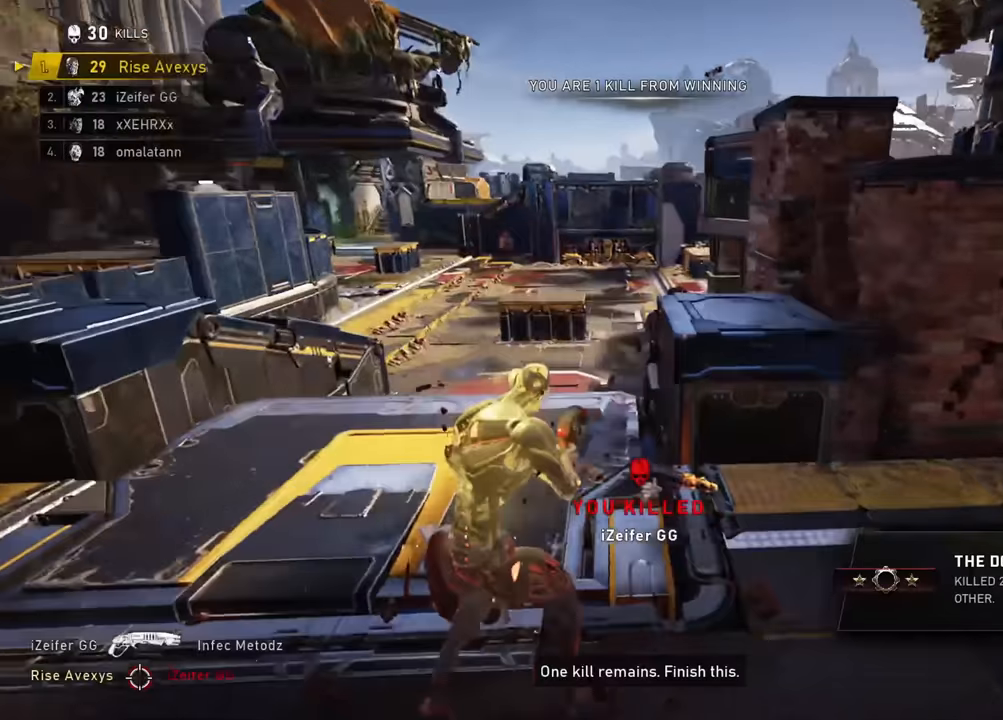
{"buttons": ["L2"], "left_stick": "up-left", "right_stick": "center", "events": [[500, "L2", "down"]]}
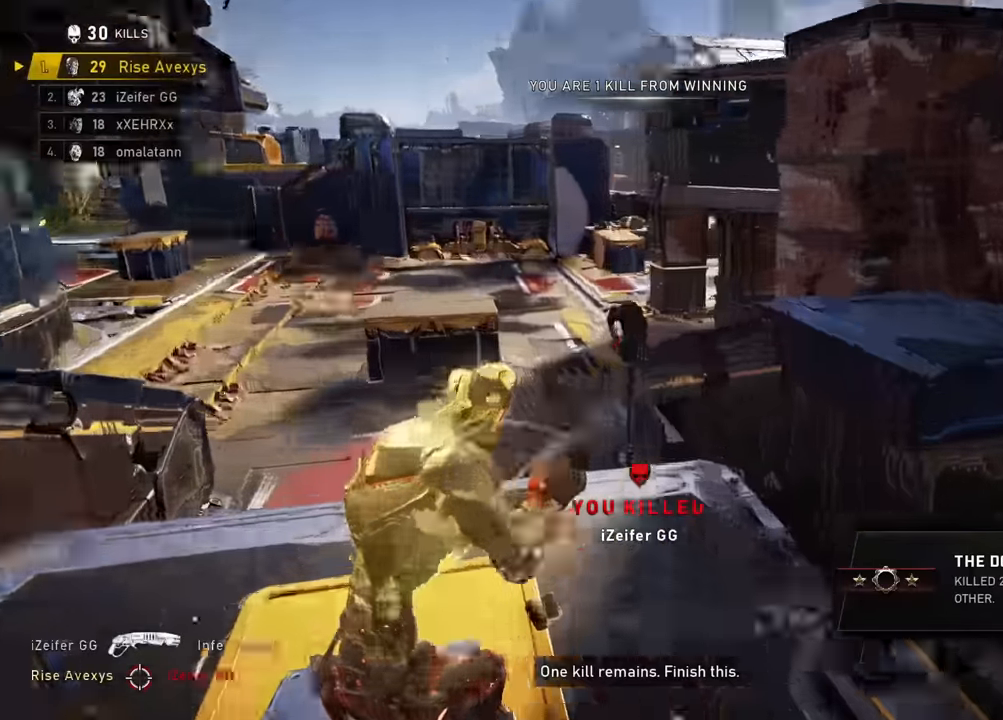
{"buttons": [], "left_stick": "up-right", "right_stick": "center", "events": [[17, "right_stick", "up"], [33, "L3", "down"], [117, "R2", "down"], [117, "right_stick", "center"], [167, "L3", "up"], [184, "L2", "up"], [200, "right_stick", "down"], [284, "R2", "up"], [334, "right_stick", "center"], [384, "A", "down"], [434, "A", "up"], [467, "left_stick", "up-right"]]}
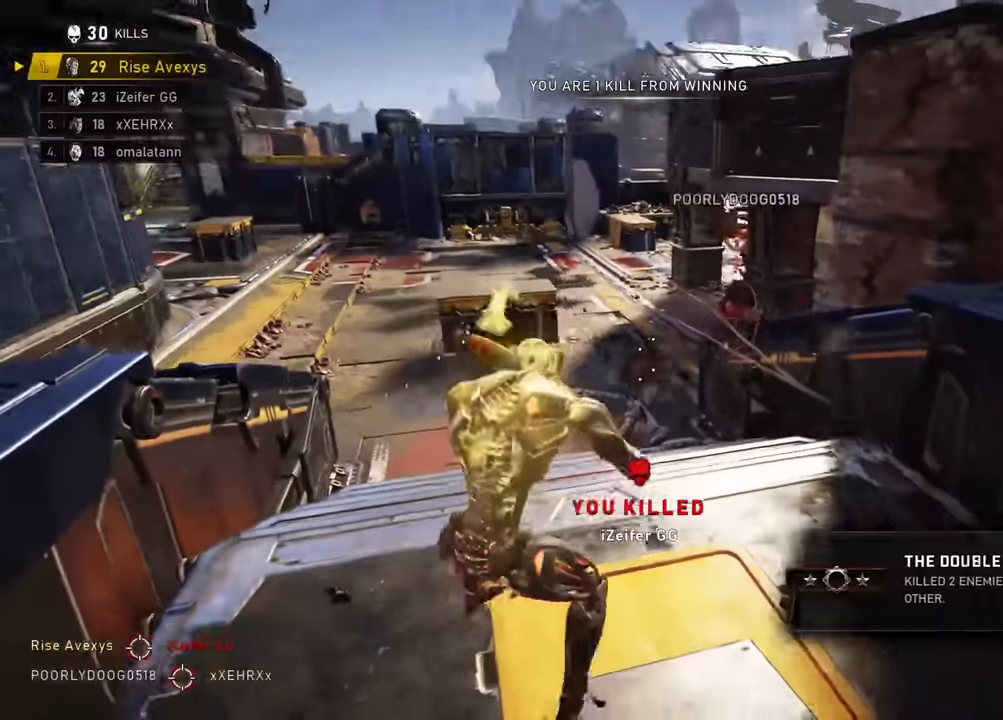
{"buttons": ["L2"], "left_stick": "up-right", "right_stick": "down-right", "events": [[66, "A", "down"], [100, "A", "up"], [116, "left_stick", "up-left"], [216, "A", "down"], [267, "A", "up"], [383, "left_stick", "up-right"], [400, "A", "down"], [417, "L2", "down"], [450, "A", "up"], [467, "right_stick", "down-right"]]}
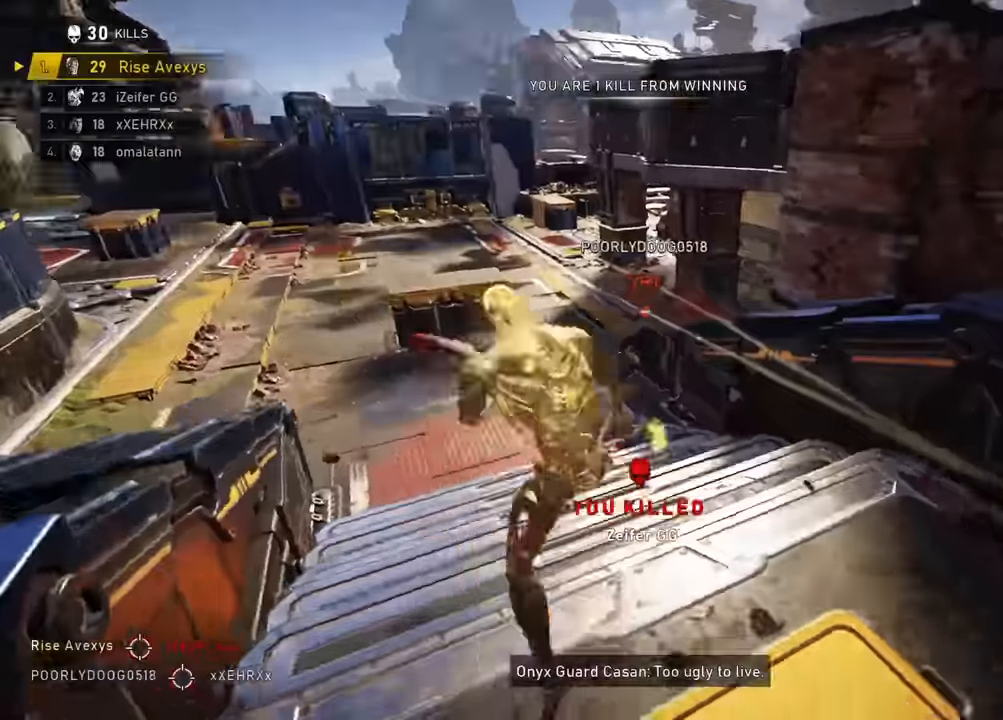
{"buttons": ["L2", "L3"], "left_stick": "down-left", "right_stick": "up", "events": [[83, "left_stick", "down-left"], [83, "right_stick", "center"], [234, "L3", "down"], [451, "right_stick", "up"]]}
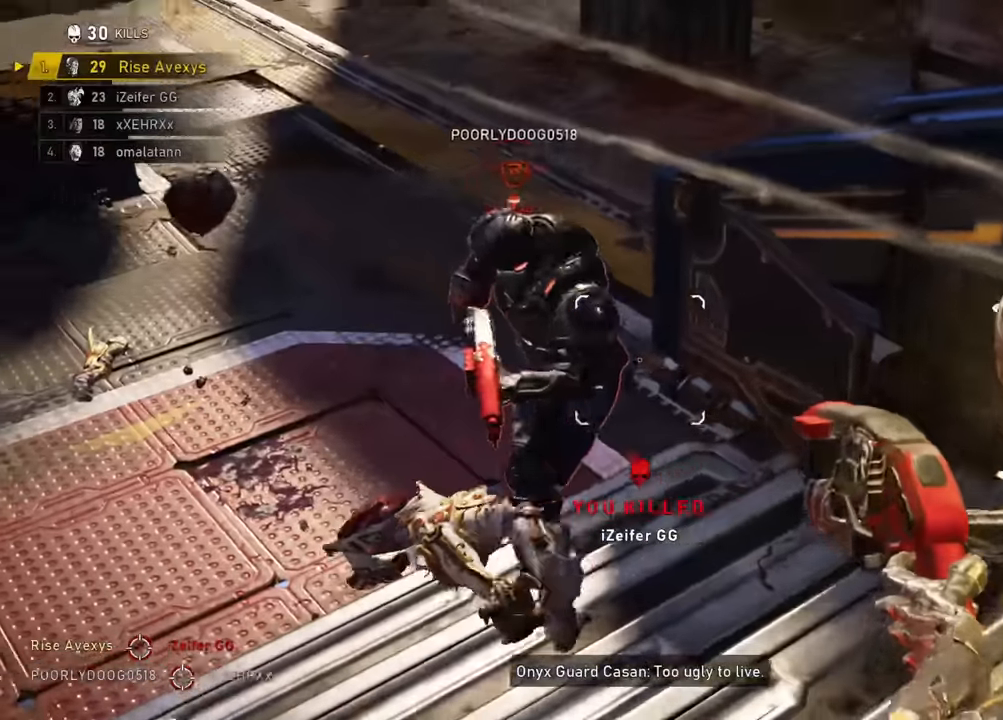
{"buttons": [], "left_stick": "down-right", "right_stick": "center", "events": [[50, "right_stick", "left"], [100, "R2", "down"], [116, "A", "down"], [133, "left_stick", "down"], [133, "right_stick", "center"], [150, "L2", "up"], [150, "L3", "up"], [216, "A", "up"], [250, "R2", "up"], [250, "left_stick", "down-left"], [367, "left_stick", "down-right"]]}
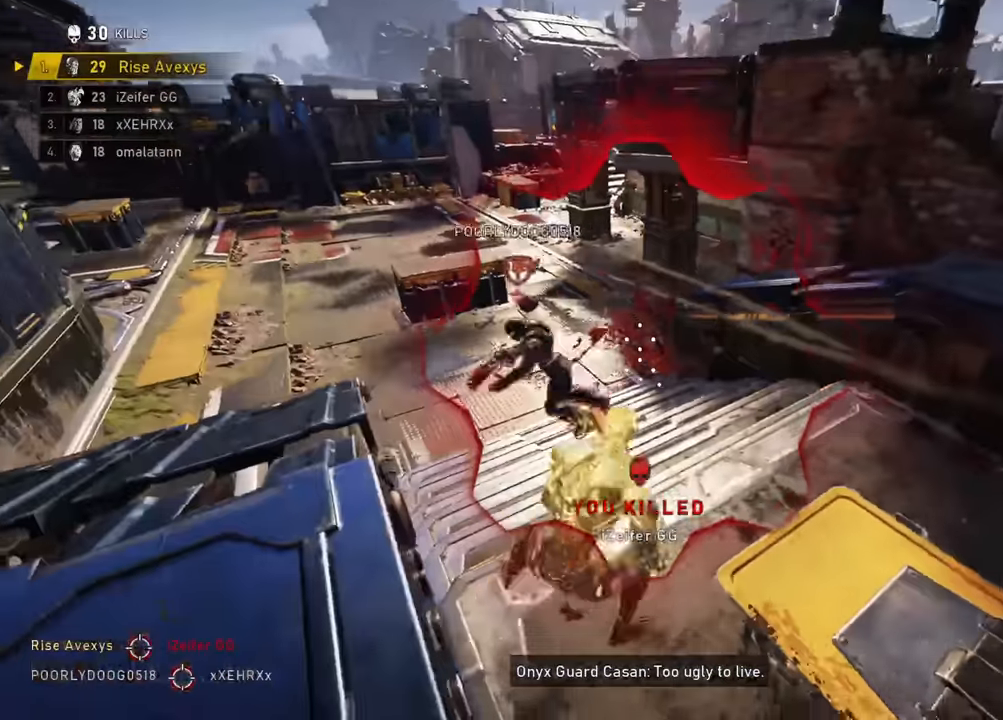
{"buttons": [], "left_stick": "up", "right_stick": "center", "events": [[150, "left_stick", "up-left"], [250, "left_stick", "left"], [284, "right_stick", "left"], [417, "left_stick", "up"], [484, "right_stick", "center"]]}
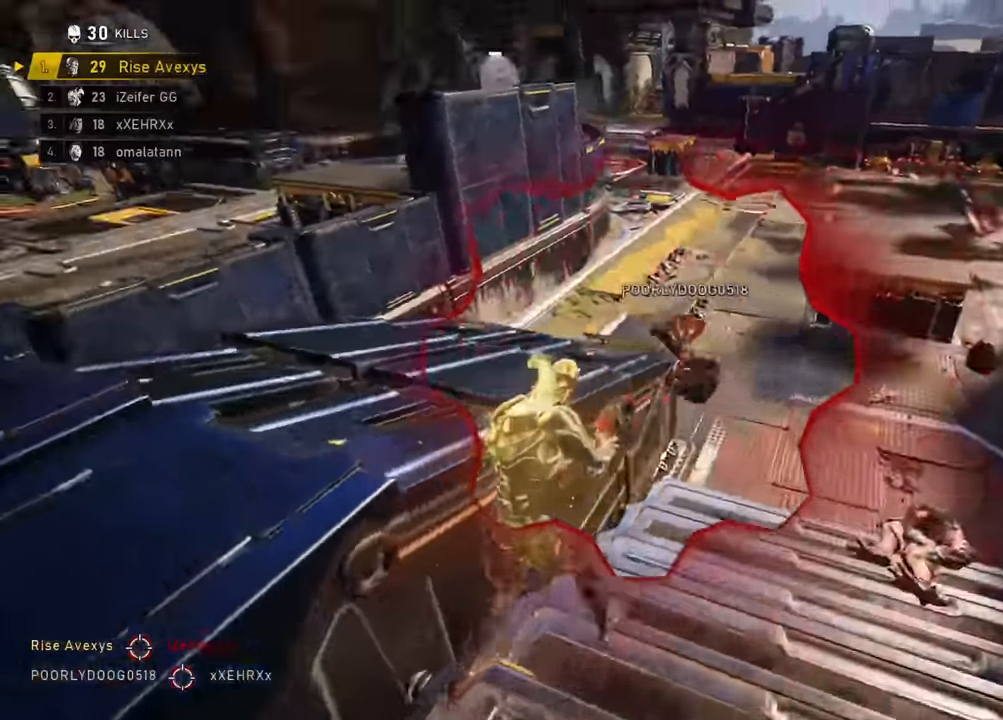
{"buttons": ["R2"], "left_stick": "down-right", "right_stick": "center"}
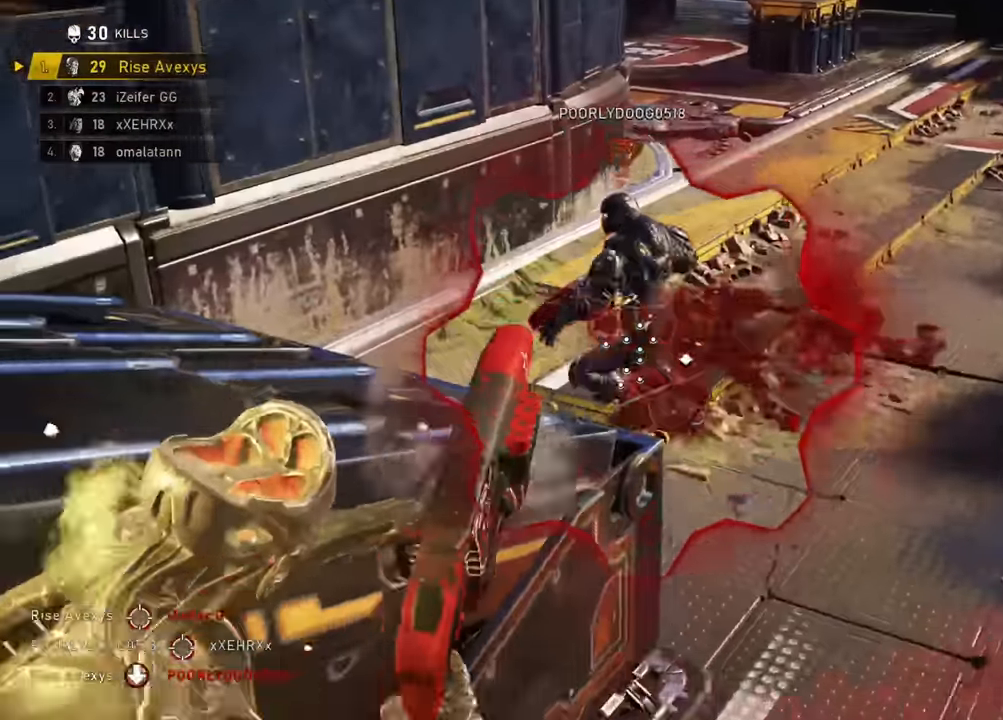
{"buttons": [], "left_stick": "up", "right_stick": "center", "events": [[33, "R2", "up"], [134, "left_stick", "up-right"], [184, "left_stick", "up"], [217, "A", "down"], [250, "A", "up"], [300, "right_stick", "left"], [434, "right_stick", "center"]]}
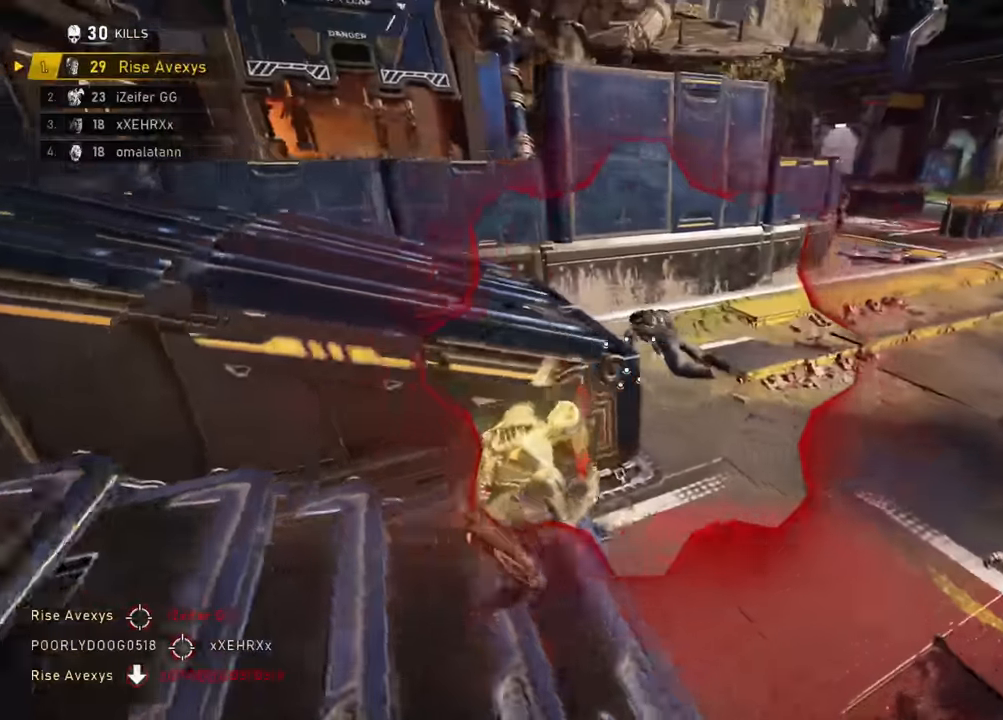
{"buttons": ["A"], "left_stick": "up", "right_stick": "center", "events": [[116, "A", "down"], [150, "right_stick", "left"], [183, "L2", "down"], [216, "L3", "down"], [317, "R2", "down"], [367, "right_stick", "center"], [467, "L2", "up"], [467, "L3", "up"], [500, "R2", "up"]]}
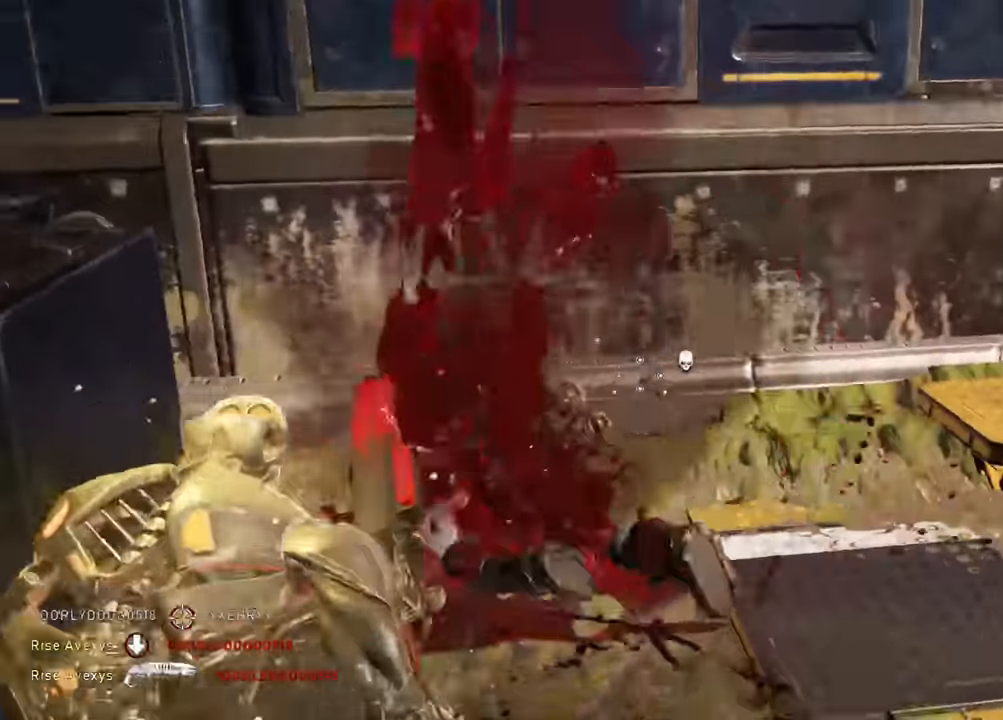
{"buttons": [], "left_stick": "up", "right_stick": "center", "events": [[117, "A", "up"], [167, "right_stick", "left"], [451, "right_stick", "center"]]}
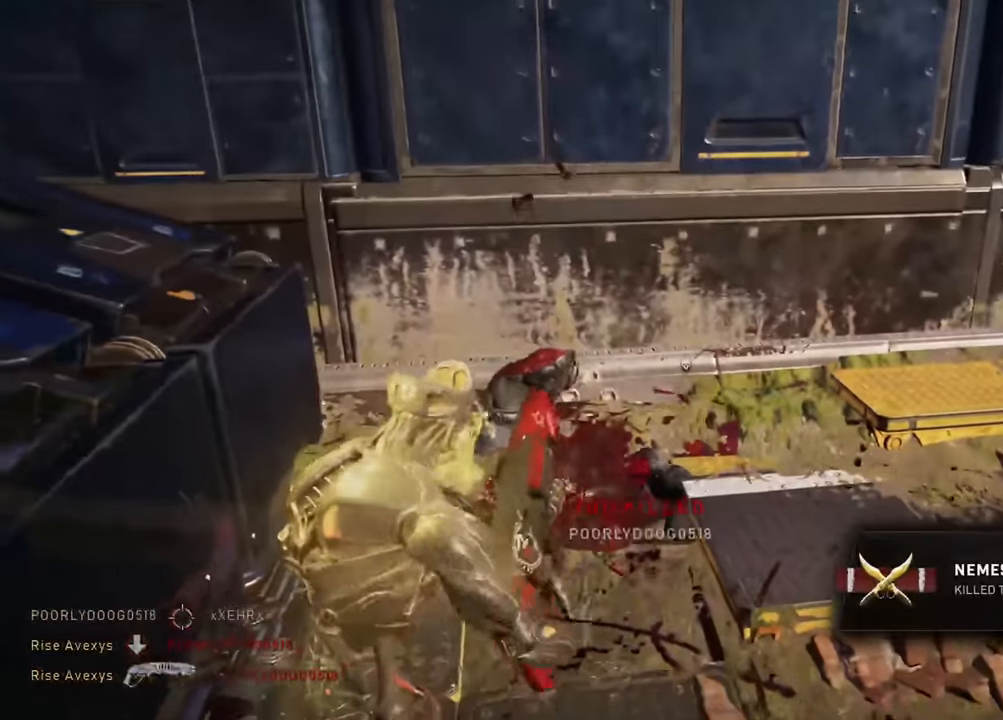
{"buttons": [], "left_stick": "center", "right_stick": "center", "events": [[500, "left_stick", "center"]]}